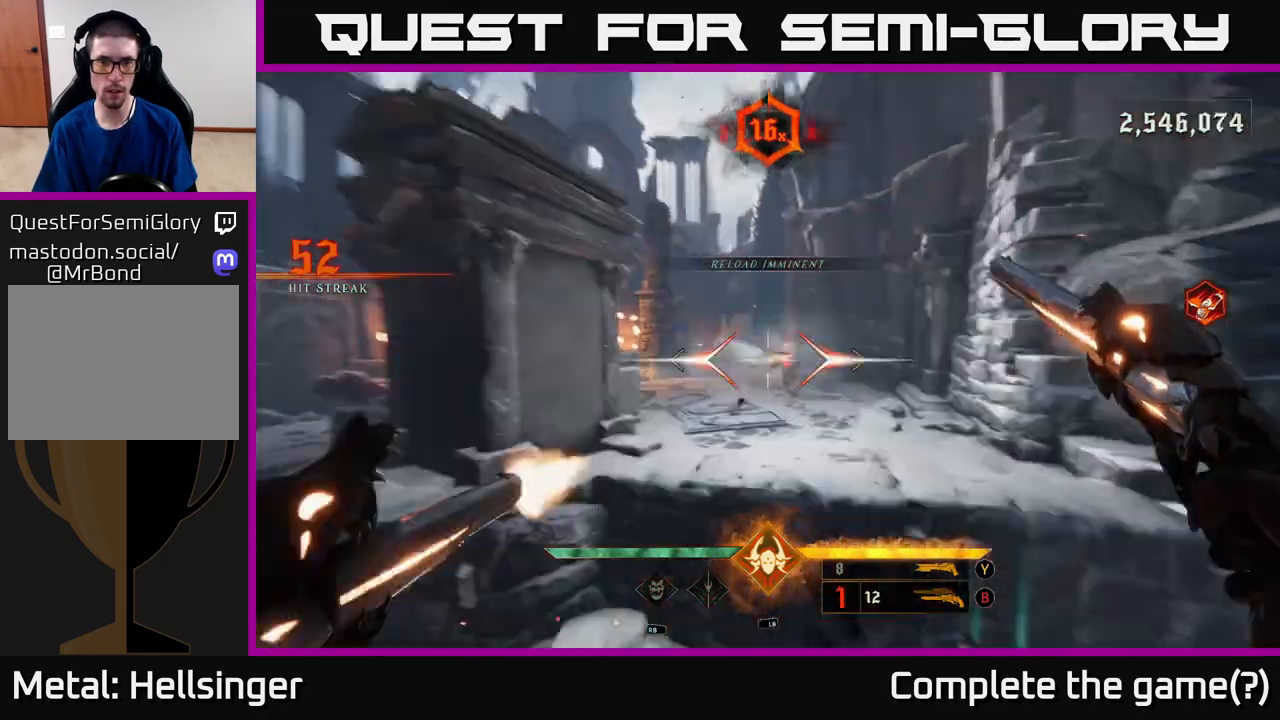
Gameplay with a controller (Xbox layout); each line is a JSON object with the inputs held at the frame after it. "events" lists button and stick changes between this image and that frame as [ms after this image, input, new state], when the widget could be followed in between.
{"buttons": [], "left_stick": "center", "right_stick": "up", "events": [[33, "right_stick", "center"], [67, "R2", "up"], [483, "right_stick", "up"], [500, "left_stick", "center"]]}
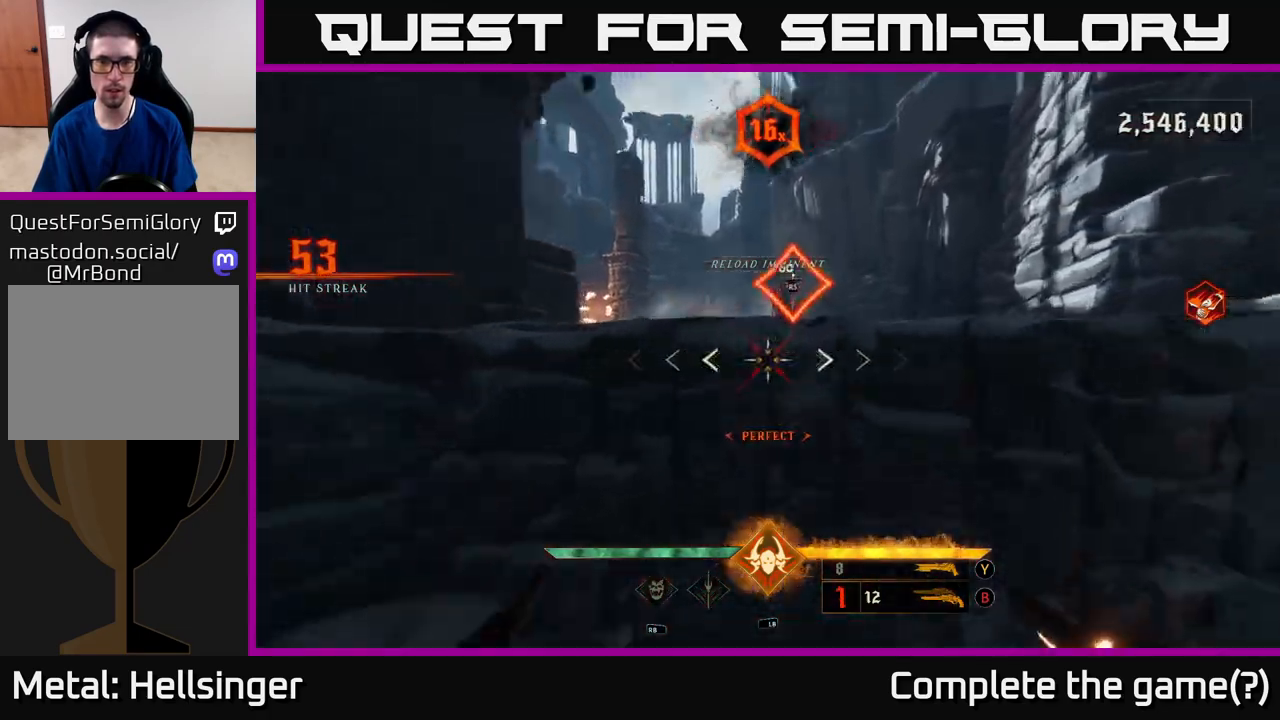
{"buttons": [], "left_stick": "center", "right_stick": "center", "events": [[133, "right_stick", "center"]]}
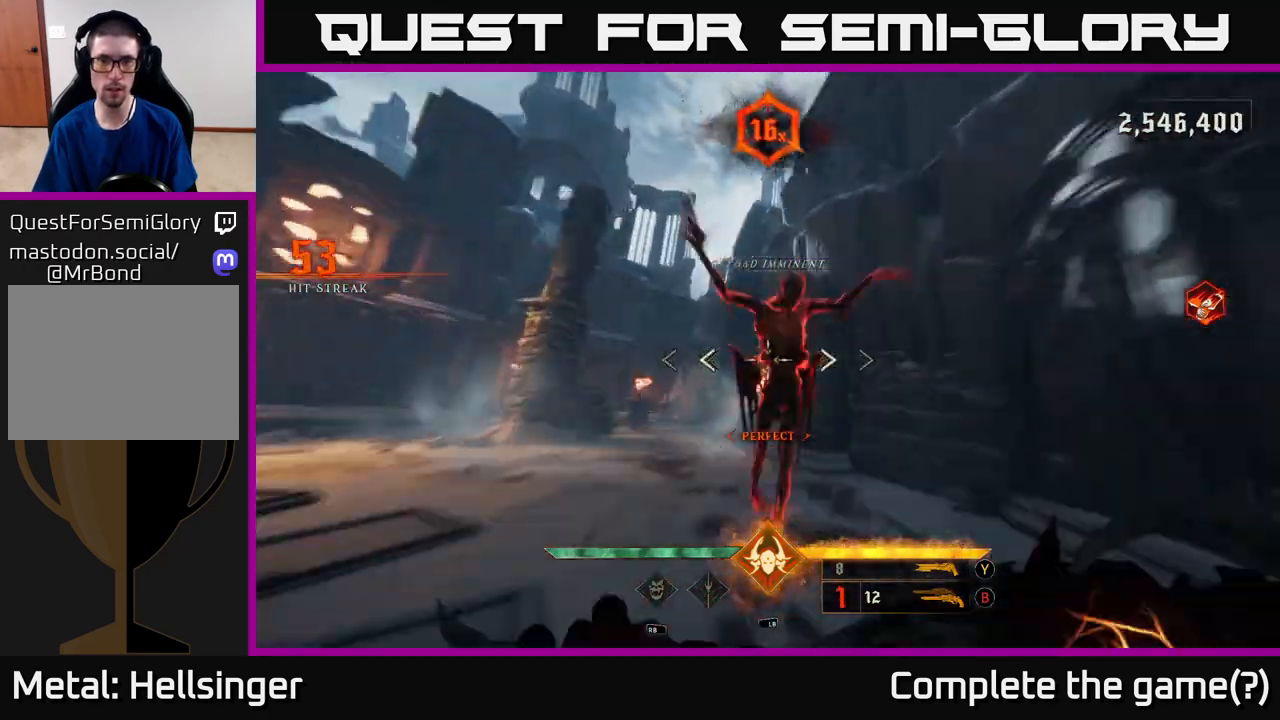
{"buttons": [], "left_stick": "down-right", "right_stick": "left", "events": [[83, "right_stick", "down-left"], [100, "left_stick", "down"], [250, "left_stick", "left"], [317, "left_stick", "center"], [317, "right_stick", "left"], [383, "left_stick", "down-right"]]}
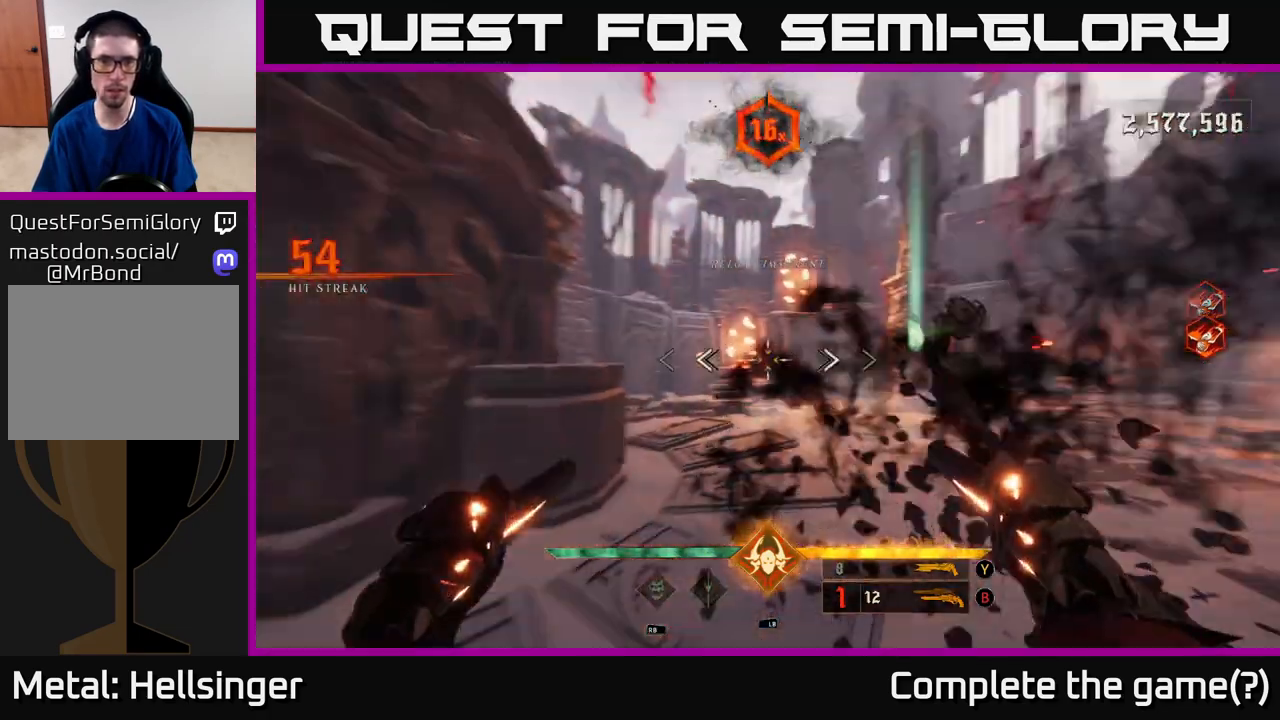
{"buttons": [], "left_stick": "up-right", "right_stick": "left", "events": [[117, "L2", "down"], [233, "L2", "up"], [233, "left_stick", "right"], [450, "left_stick", "up"], [500, "left_stick", "up-right"]]}
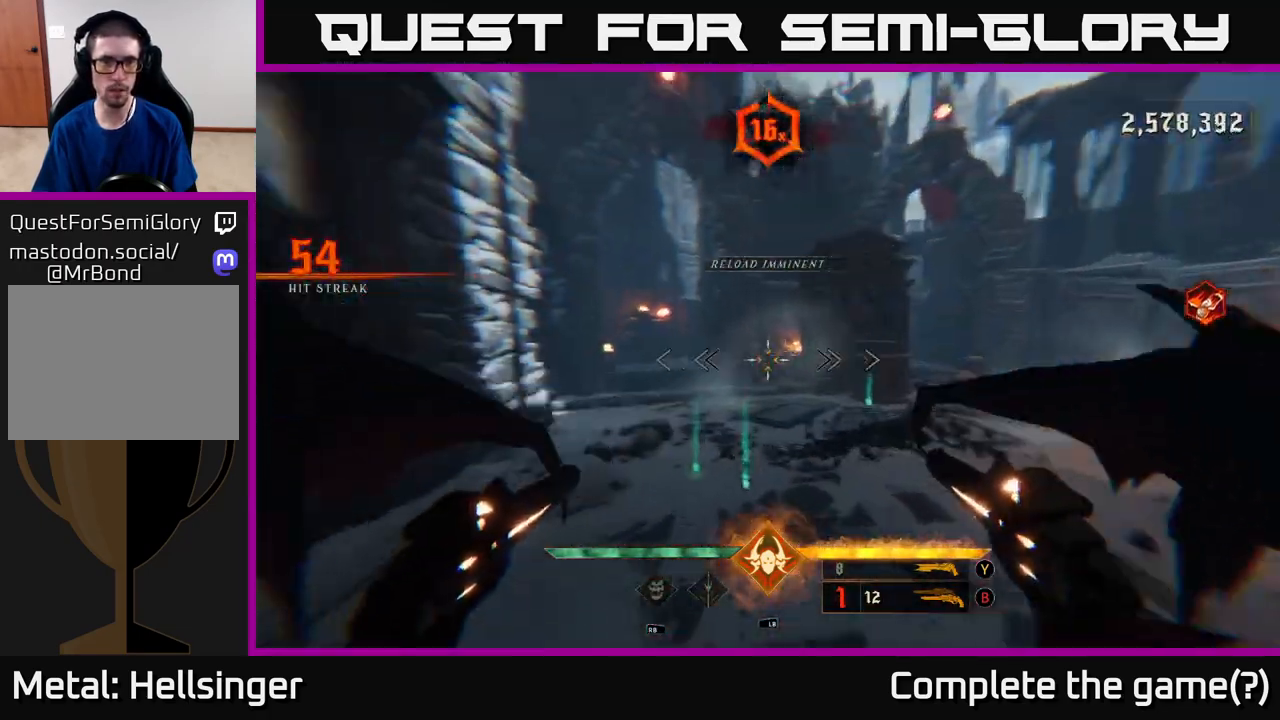
{"buttons": [], "left_stick": "up-left", "right_stick": "center", "events": [[100, "right_stick", "down"], [183, "R2", "down"], [200, "left_stick", "up"], [200, "right_stick", "center"], [250, "R2", "up"], [433, "left_stick", "up-left"]]}
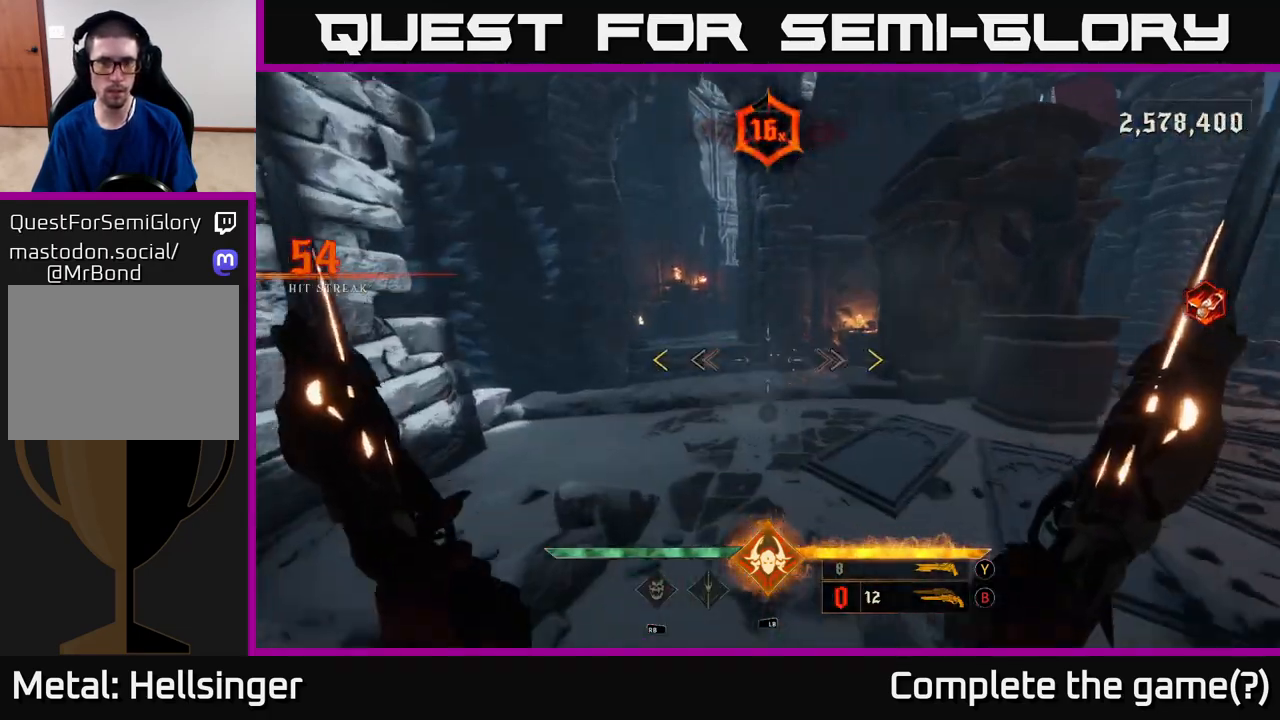
{"buttons": [], "left_stick": "left", "right_stick": "right", "events": [[67, "right_stick", "right"], [333, "left_stick", "down-left"], [450, "left_stick", "left"]]}
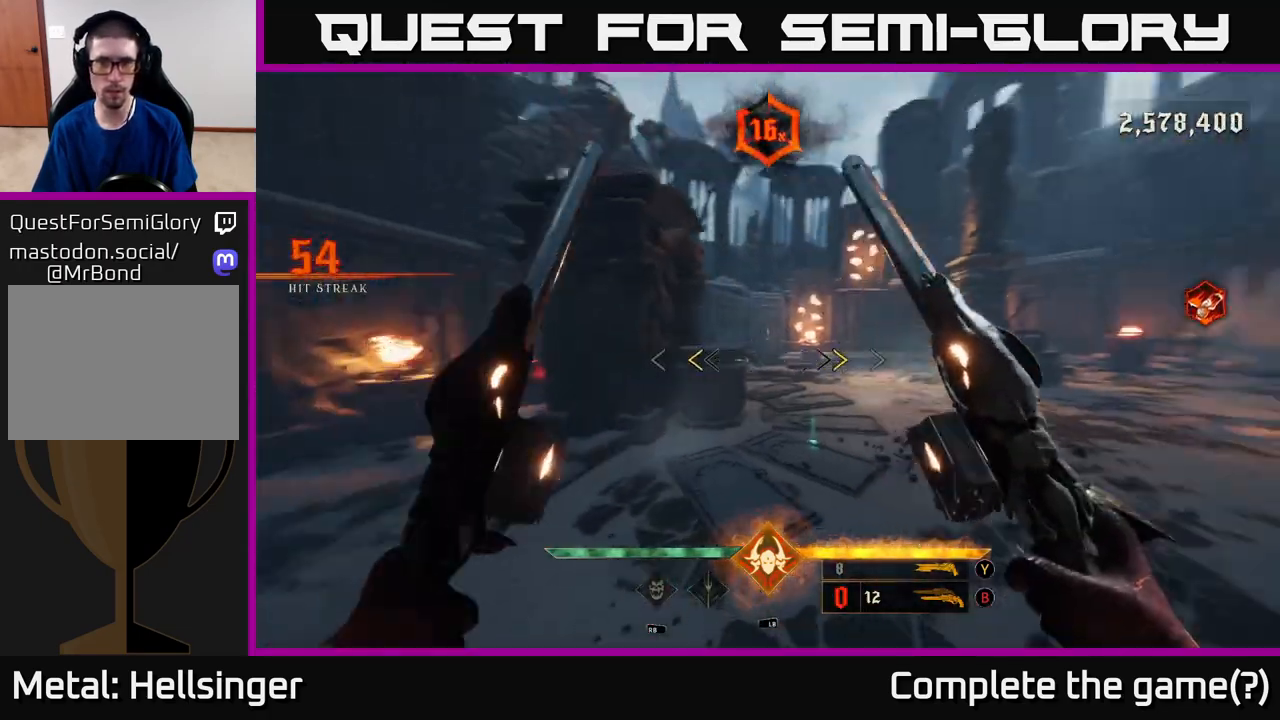
{"buttons": [], "left_stick": "up", "right_stick": "center", "events": [[233, "left_stick", "up"], [233, "right_stick", "center"], [267, "X", "down"], [317, "X", "up"]]}
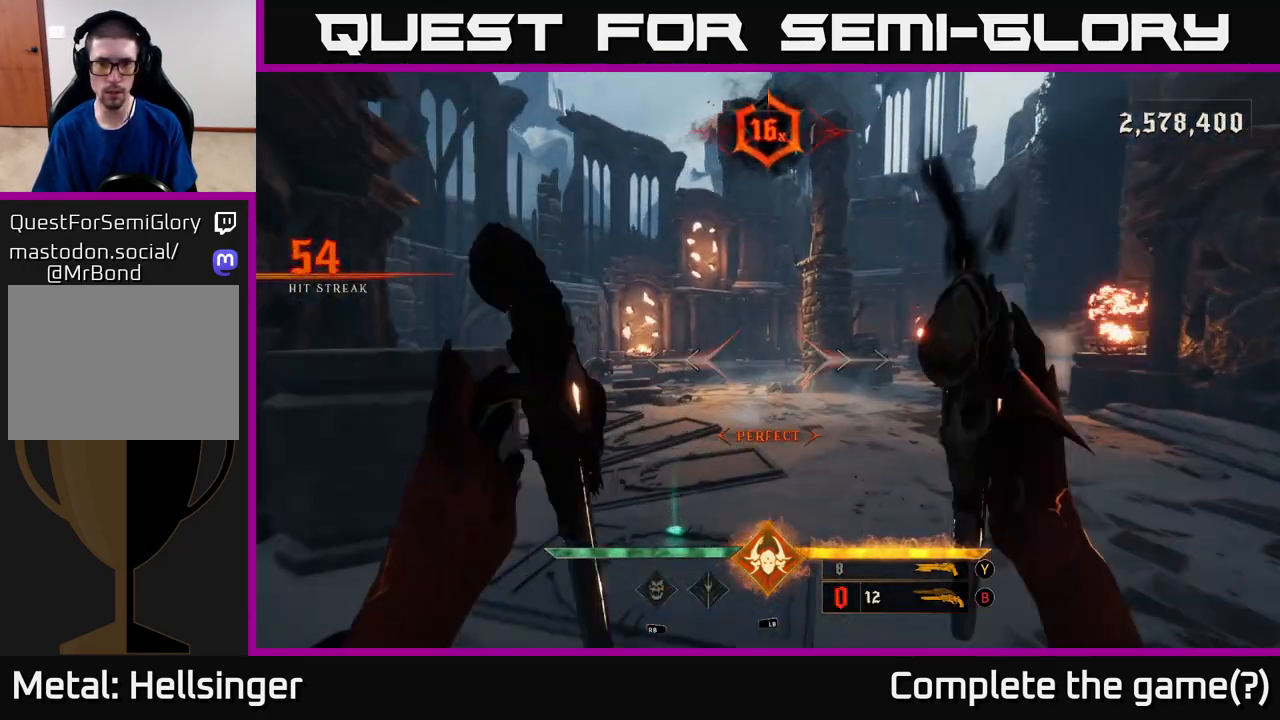
{"buttons": [], "left_stick": "right", "right_stick": "left", "events": [[200, "right_stick", "left"], [267, "left_stick", "right"], [300, "L2", "down"], [400, "L2", "up"]]}
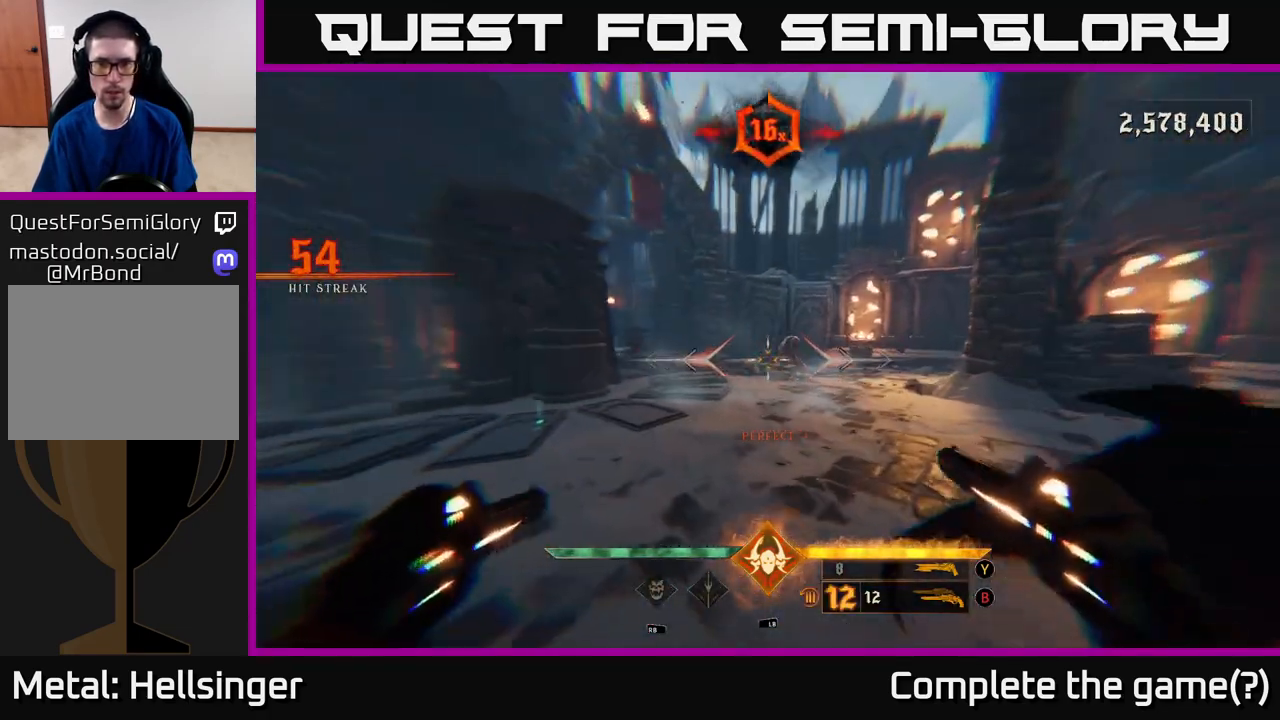
{"buttons": [], "left_stick": "up-left", "right_stick": "center", "events": [[50, "left_stick", "up-right"], [50, "right_stick", "center"], [233, "right_stick", "right"], [333, "R2", "down"], [333, "left_stick", "up-left"], [367, "right_stick", "center"], [450, "R2", "up"]]}
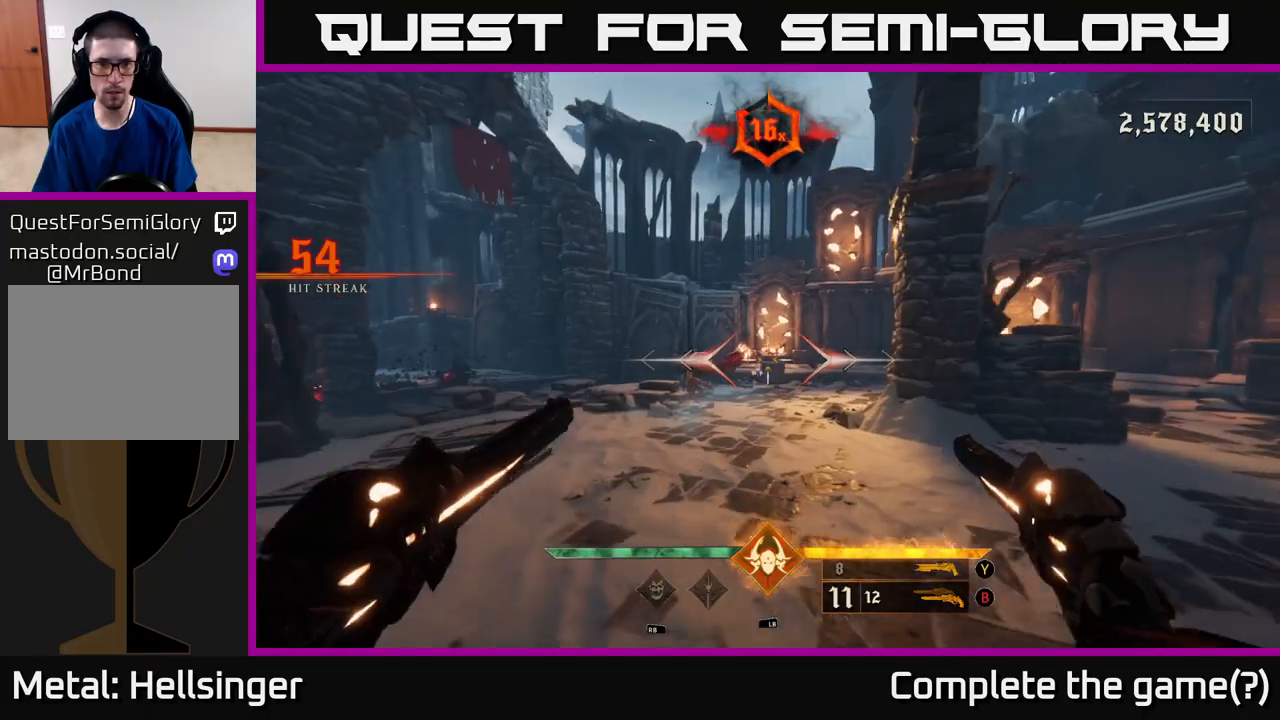
{"buttons": [], "left_stick": "right", "right_stick": "center", "events": [[300, "right_stick", "left"], [367, "R2", "down"], [383, "right_stick", "center"], [433, "R2", "up"], [433, "left_stick", "up-right"], [500, "left_stick", "right"]]}
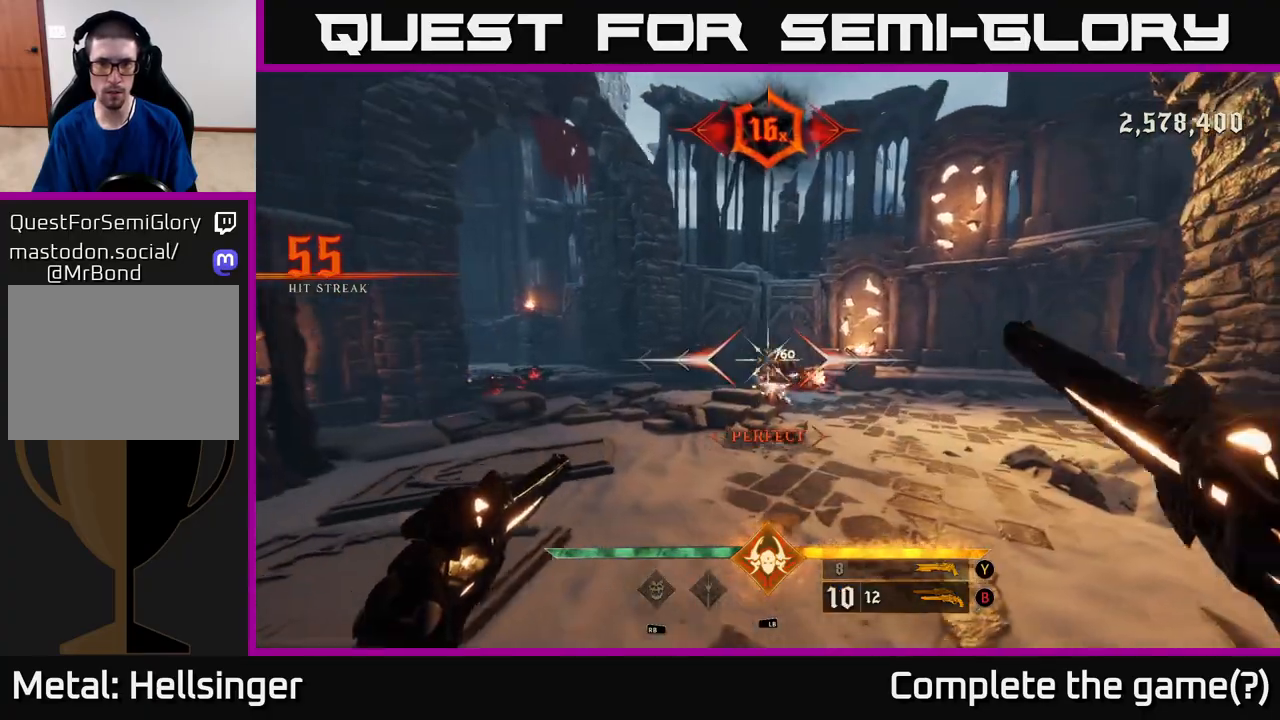
{"buttons": [], "left_stick": "right", "right_stick": "center", "events": [[250, "right_stick", "left"], [367, "right_stick", "center"]]}
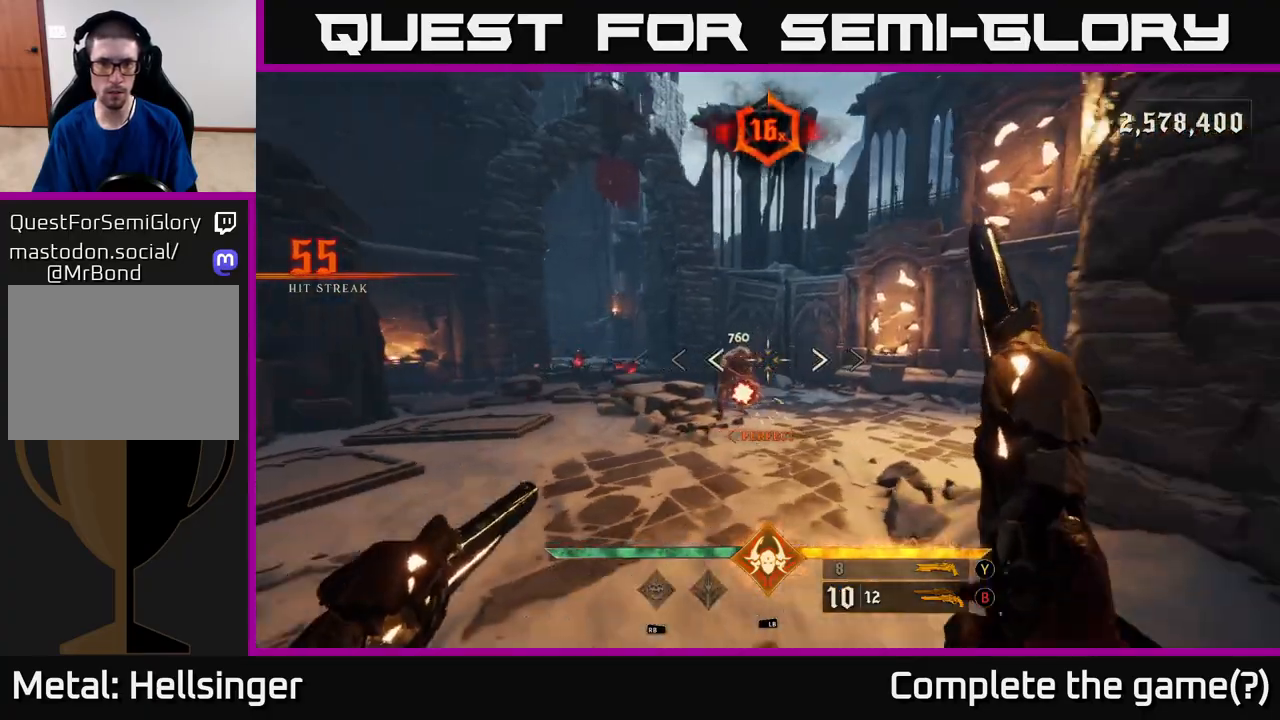
{"buttons": ["R2"], "left_stick": "down-left", "right_stick": "center", "events": [[17, "R2", "down"], [50, "R2", "up"], [217, "left_stick", "down-right"], [300, "right_stick", "left"], [433, "left_stick", "down-left"], [433, "right_stick", "center"], [467, "R2", "down"]]}
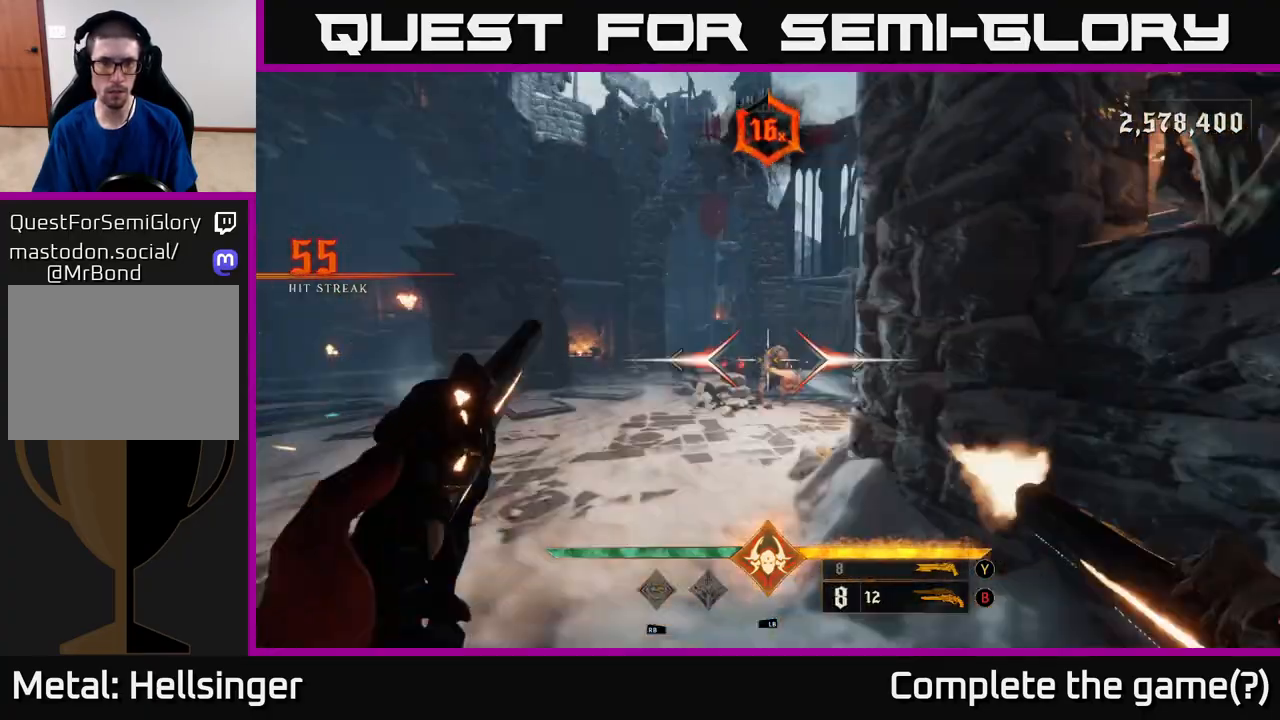
{"buttons": ["R2"], "left_stick": "up-left", "right_stick": "center", "events": [[50, "R2", "up"], [50, "left_stick", "left"], [217, "right_stick", "right"], [300, "left_stick", "up-left"], [350, "right_stick", "center"], [483, "R2", "down"]]}
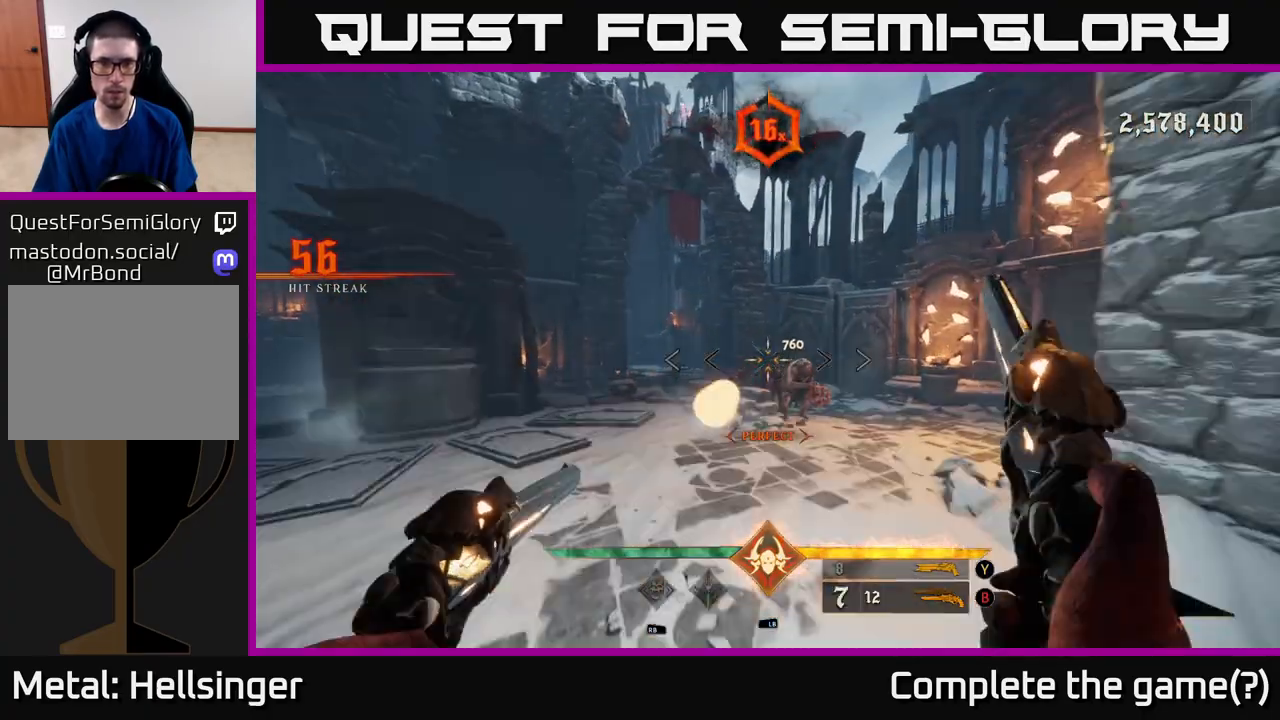
{"buttons": ["R2"], "left_stick": "down-left", "right_stick": "center", "events": [[50, "left_stick", "up"], [83, "R2", "up"], [100, "right_stick", "right"], [233, "left_stick", "left"], [233, "right_stick", "center"], [283, "left_stick", "center"], [450, "left_stick", "down-left"], [500, "R2", "down"]]}
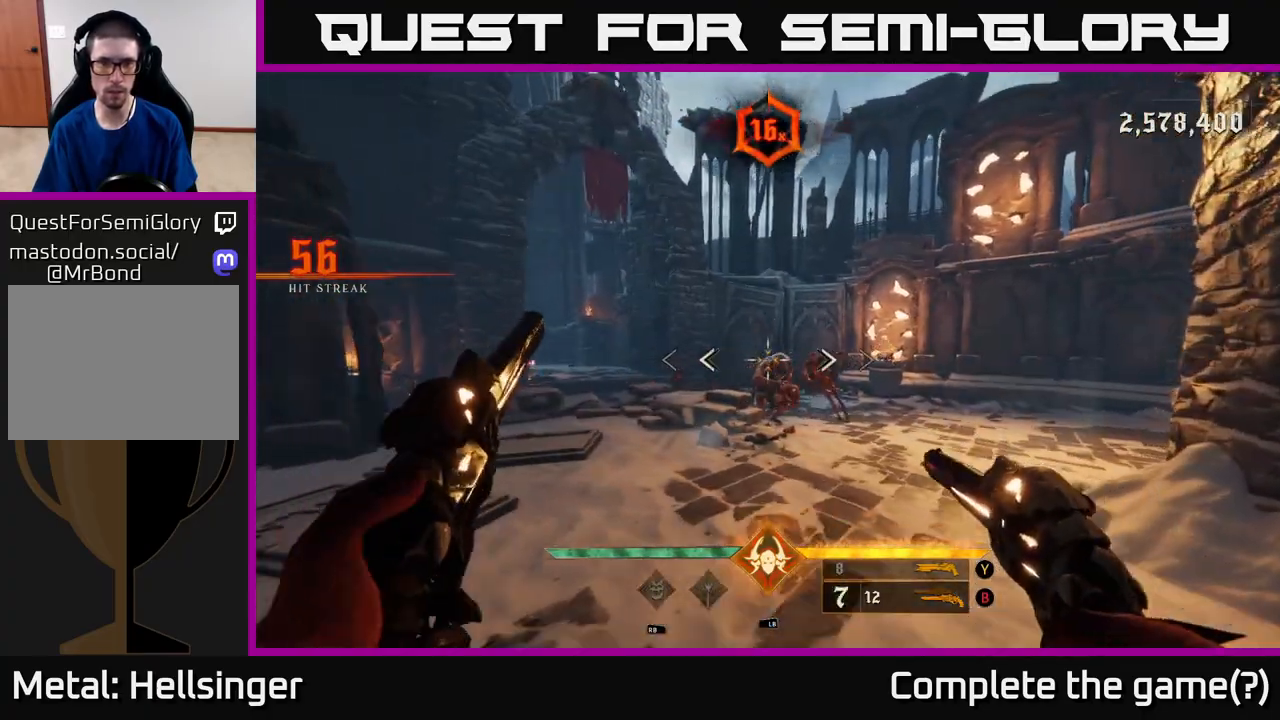
{"buttons": [], "left_stick": "up-left", "right_stick": "center", "events": [[33, "left_stick", "down-right"], [67, "R2", "up"], [333, "left_stick", "up-left"]]}
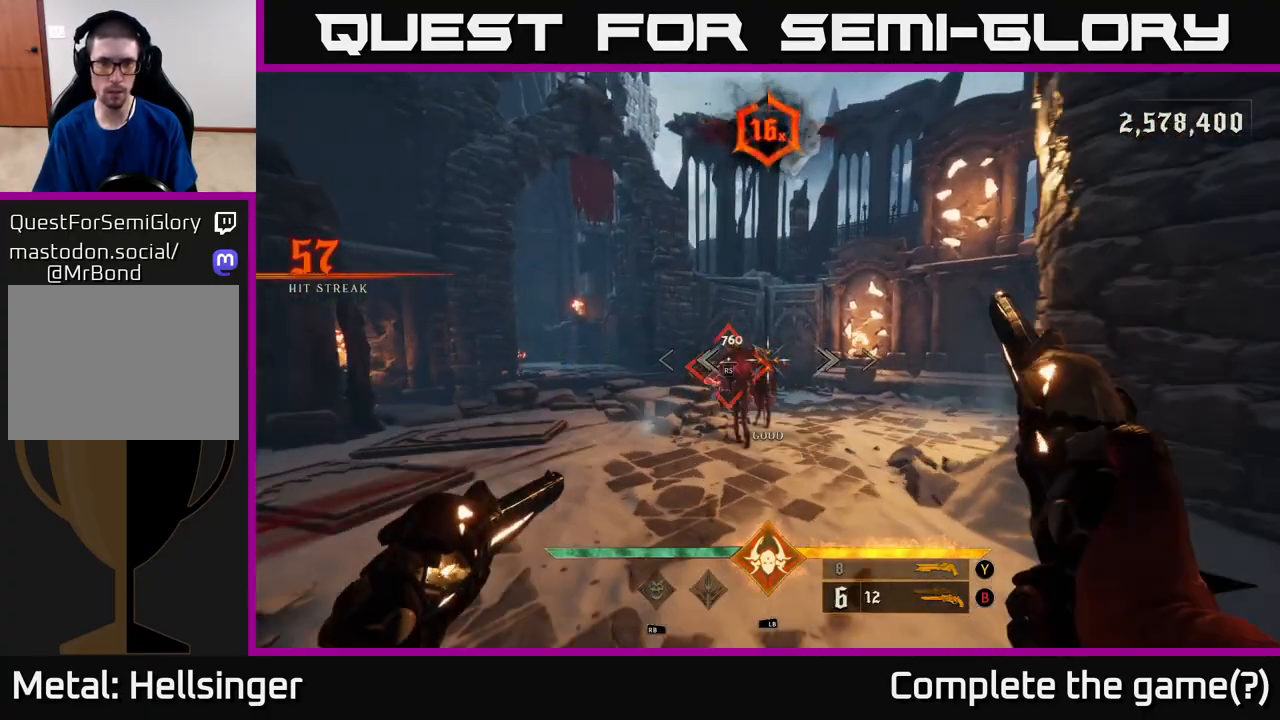
{"buttons": [], "left_stick": "center", "right_stick": "center", "events": [[83, "R2", "down"], [83, "left_stick", "down"], [167, "R2", "up"], [500, "left_stick", "center"]]}
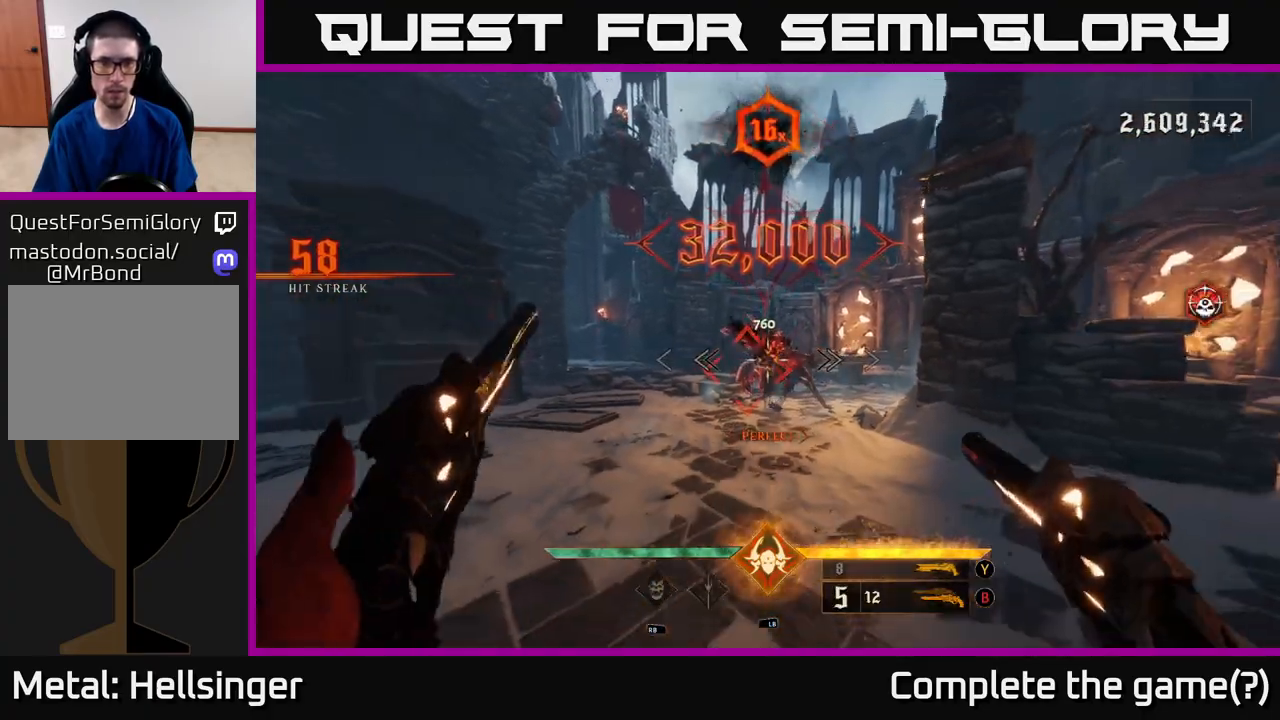
{"buttons": [], "left_stick": "center", "right_stick": "center", "events": [[333, "left_stick", "left"], [433, "left_stick", "center"]]}
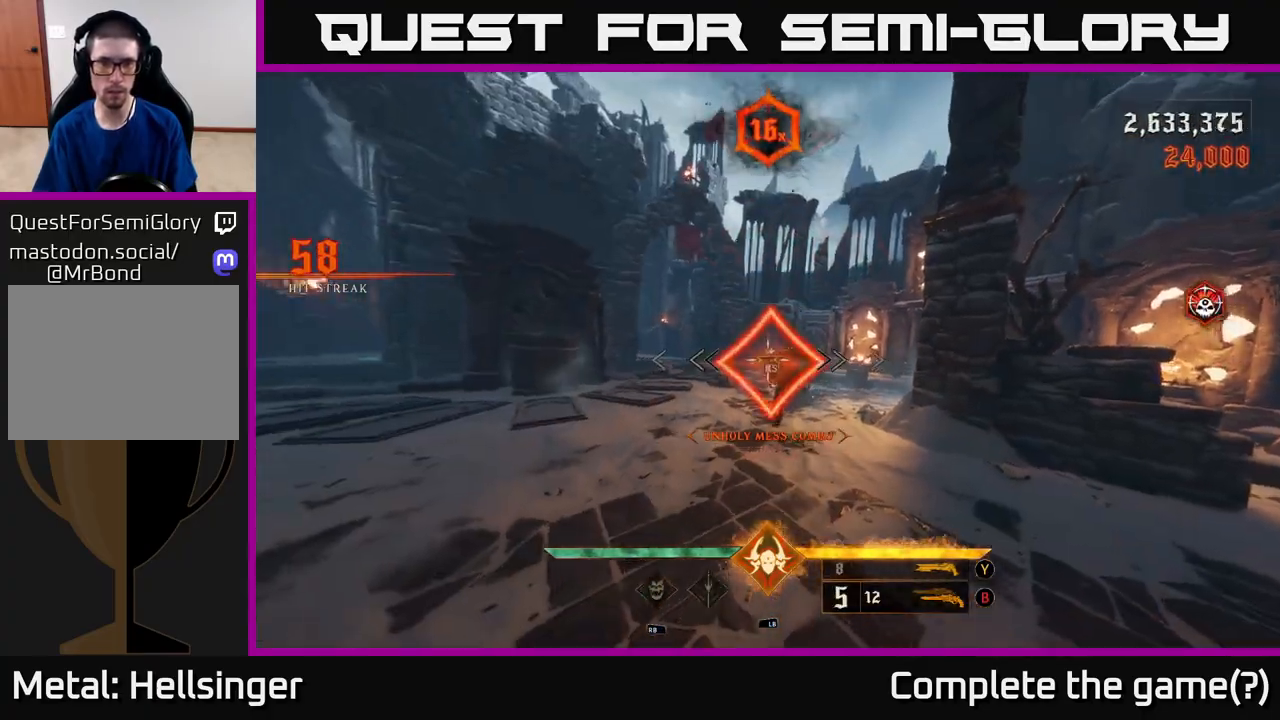
{"buttons": [], "left_stick": "down-left", "right_stick": "right", "events": [[117, "right_stick", "right"], [150, "left_stick", "left"], [267, "left_stick", "down-left"]]}
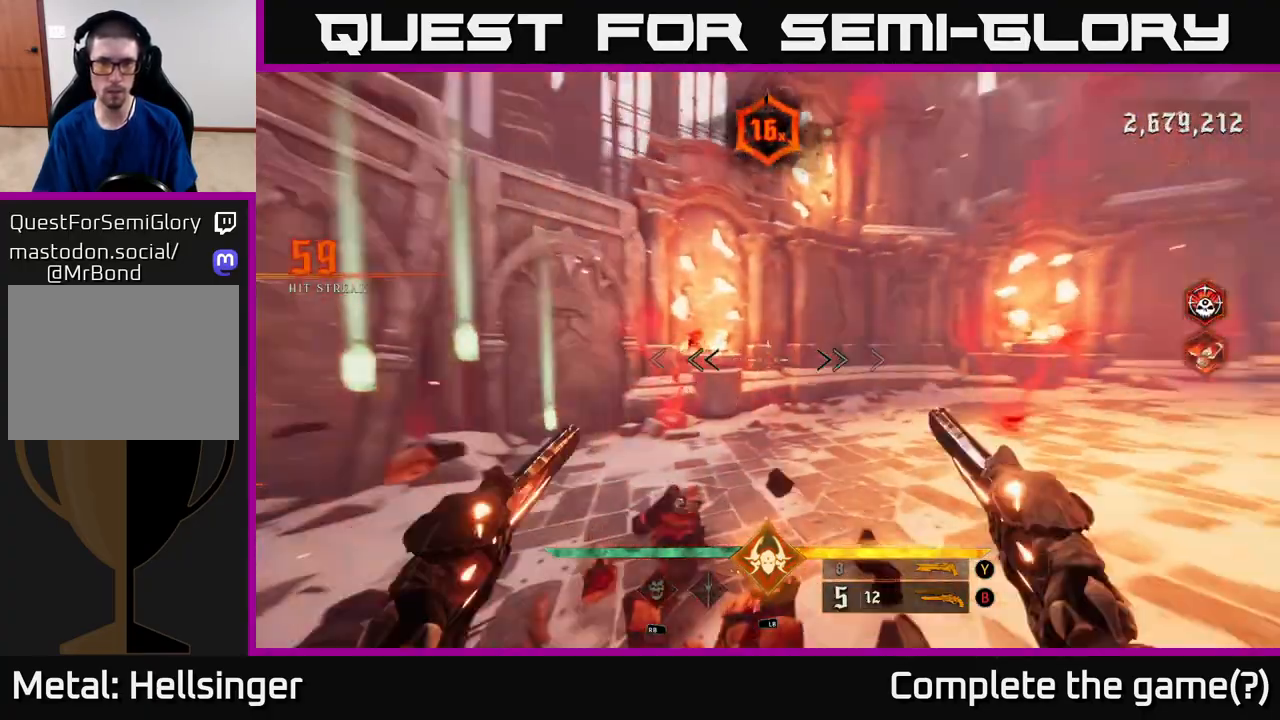
{"buttons": [], "left_stick": "up-left", "right_stick": "right", "events": [[200, "L2", "down"], [283, "left_stick", "left"], [317, "L2", "up"], [383, "left_stick", "up-left"]]}
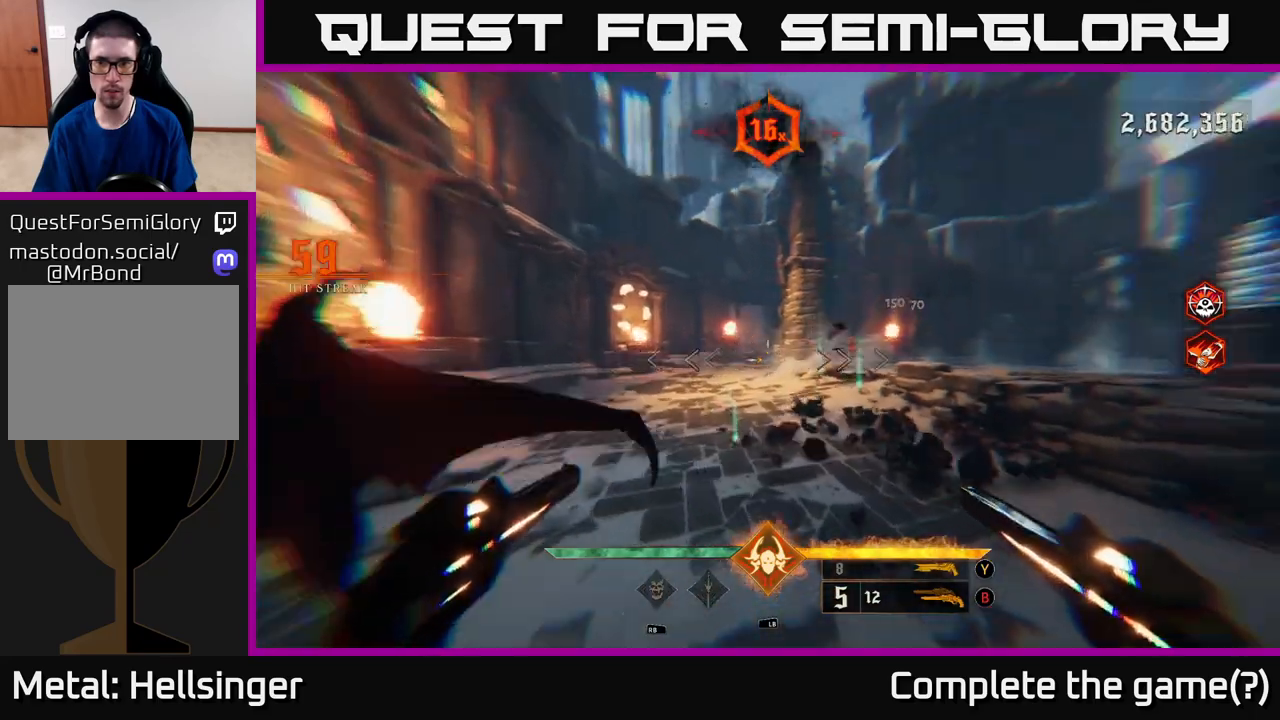
{"buttons": [], "left_stick": "up-left", "right_stick": "center", "events": [[67, "left_stick", "left"], [233, "R2", "down"], [233, "left_stick", "up-left"], [283, "right_stick", "center"], [300, "R2", "up"]]}
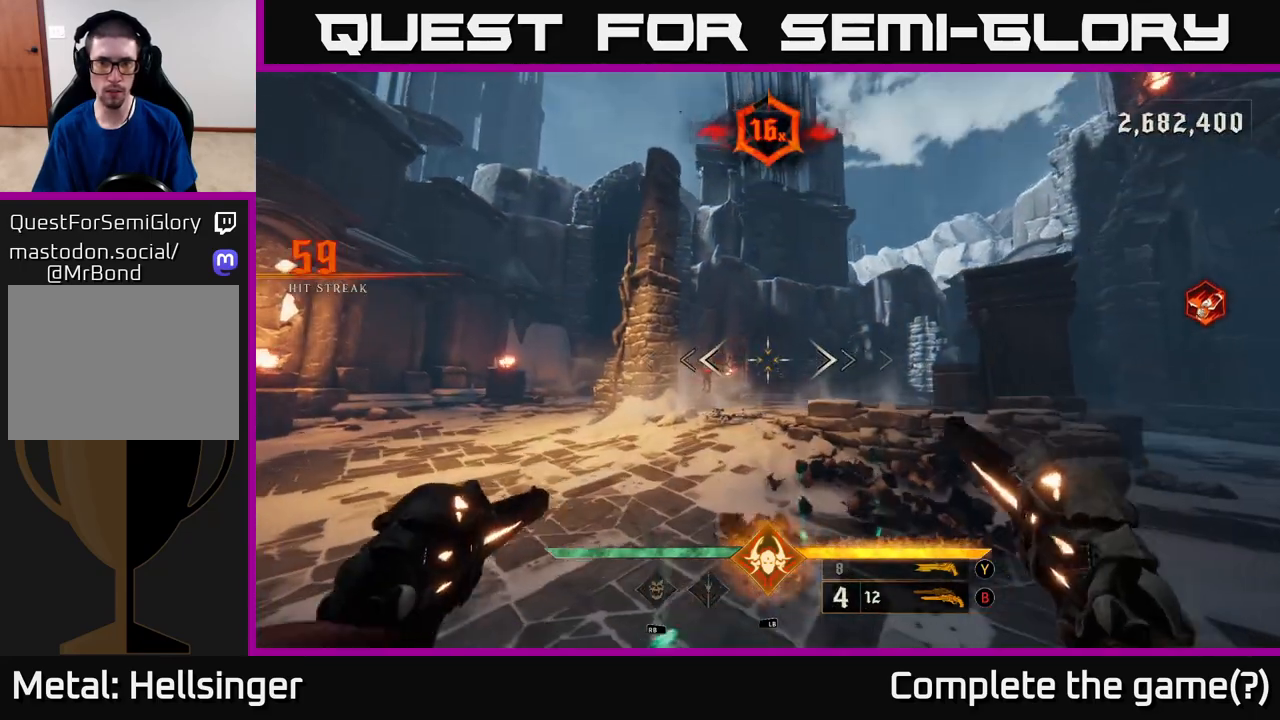
{"buttons": [], "left_stick": "up-right", "right_stick": "center", "events": [[167, "left_stick", "left"], [283, "right_stick", "down-left"], [300, "R2", "down"], [333, "right_stick", "center"], [367, "left_stick", "up-right"], [400, "R2", "up"]]}
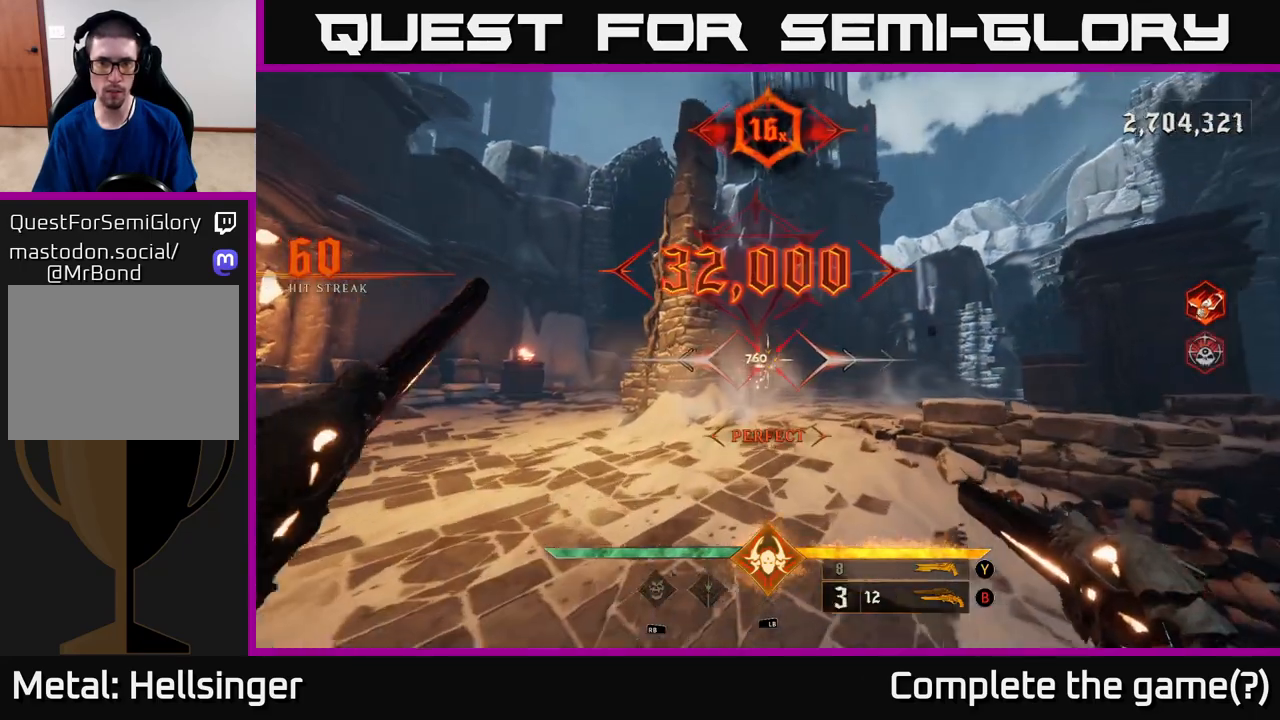
{"buttons": [], "left_stick": "left", "right_stick": "right", "events": [[17, "left_stick", "up"], [417, "right_stick", "right"], [483, "left_stick", "left"]]}
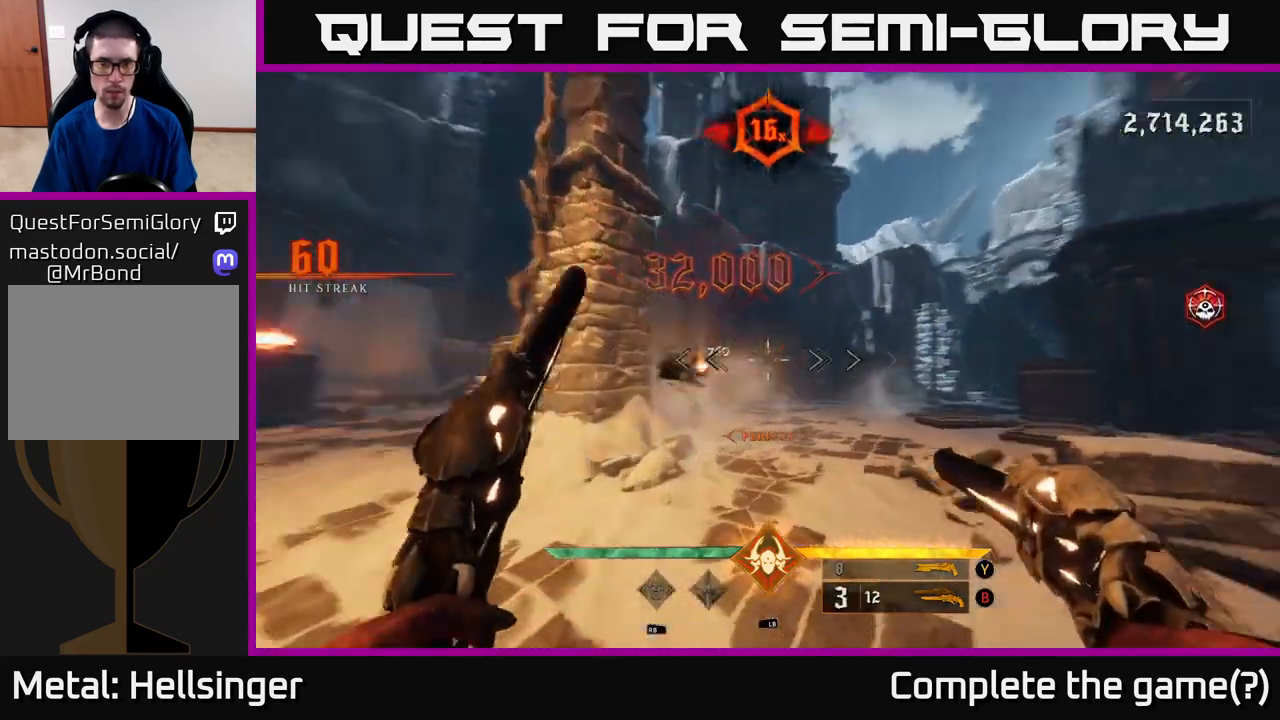
{"buttons": [], "left_stick": "down", "right_stick": "right", "events": [[50, "left_stick", "down-left"], [233, "left_stick", "down"]]}
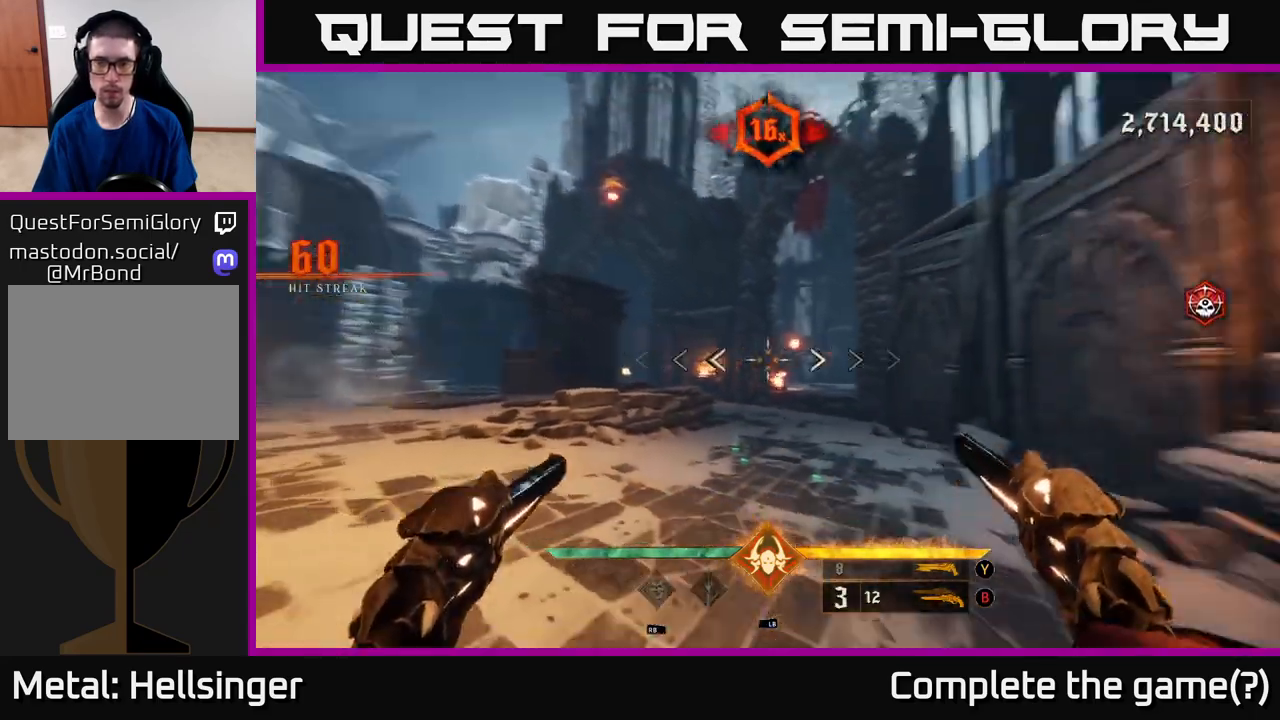
{"buttons": [], "left_stick": "up-left", "right_stick": "center", "events": [[67, "right_stick", "down-right"], [83, "left_stick", "down-left"], [233, "right_stick", "center"], [433, "X", "down"], [483, "left_stick", "up-left"], [500, "X", "up"]]}
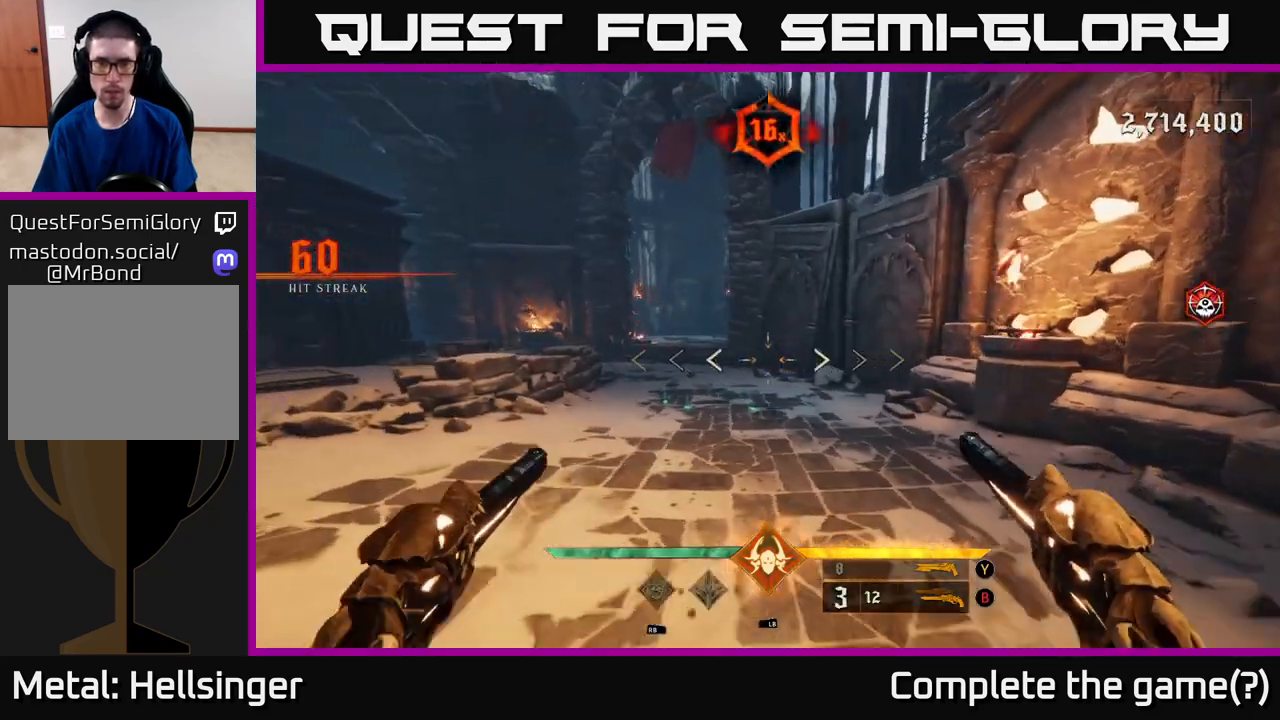
{"buttons": [], "left_stick": "up", "right_stick": "center", "events": [[133, "left_stick", "up"], [250, "right_stick", "left"], [417, "right_stick", "center"]]}
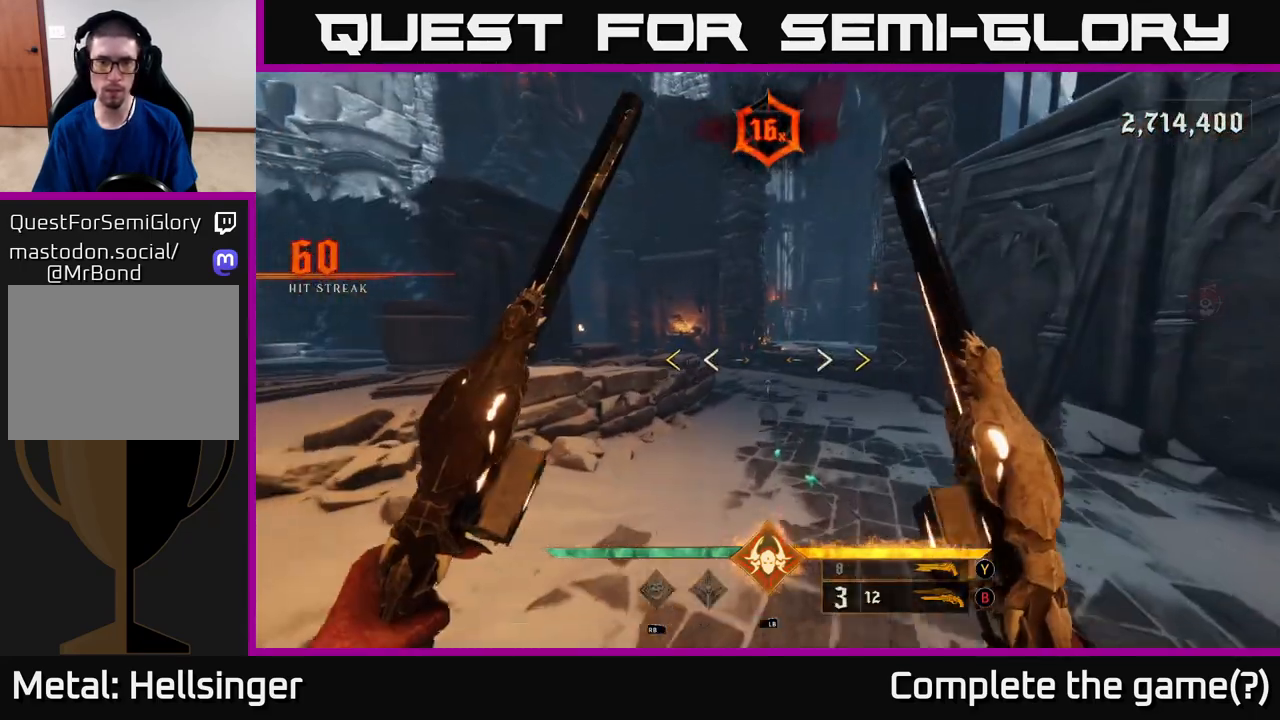
{"buttons": [], "left_stick": "up", "right_stick": "center", "events": []}
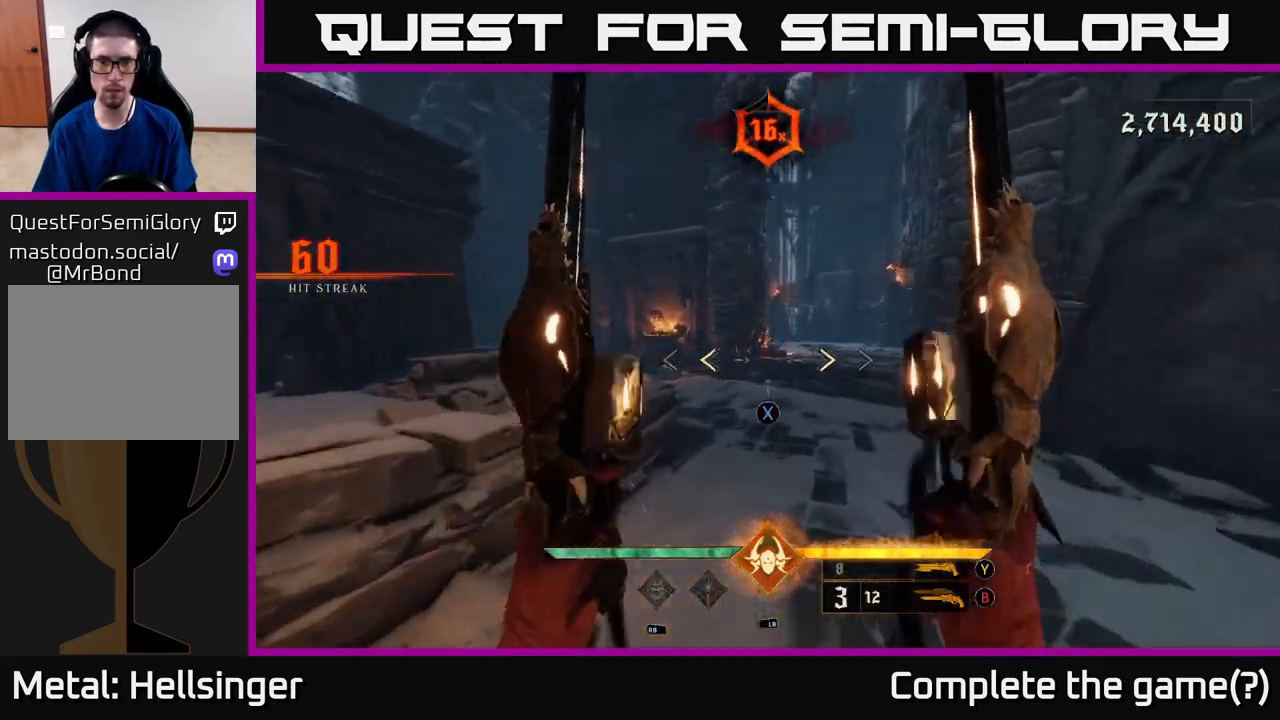
{"buttons": [], "left_stick": "down-right", "right_stick": "left", "events": [[50, "X", "down"], [100, "X", "up"], [167, "left_stick", "right"], [217, "left_stick", "down-right"], [217, "right_stick", "left"]]}
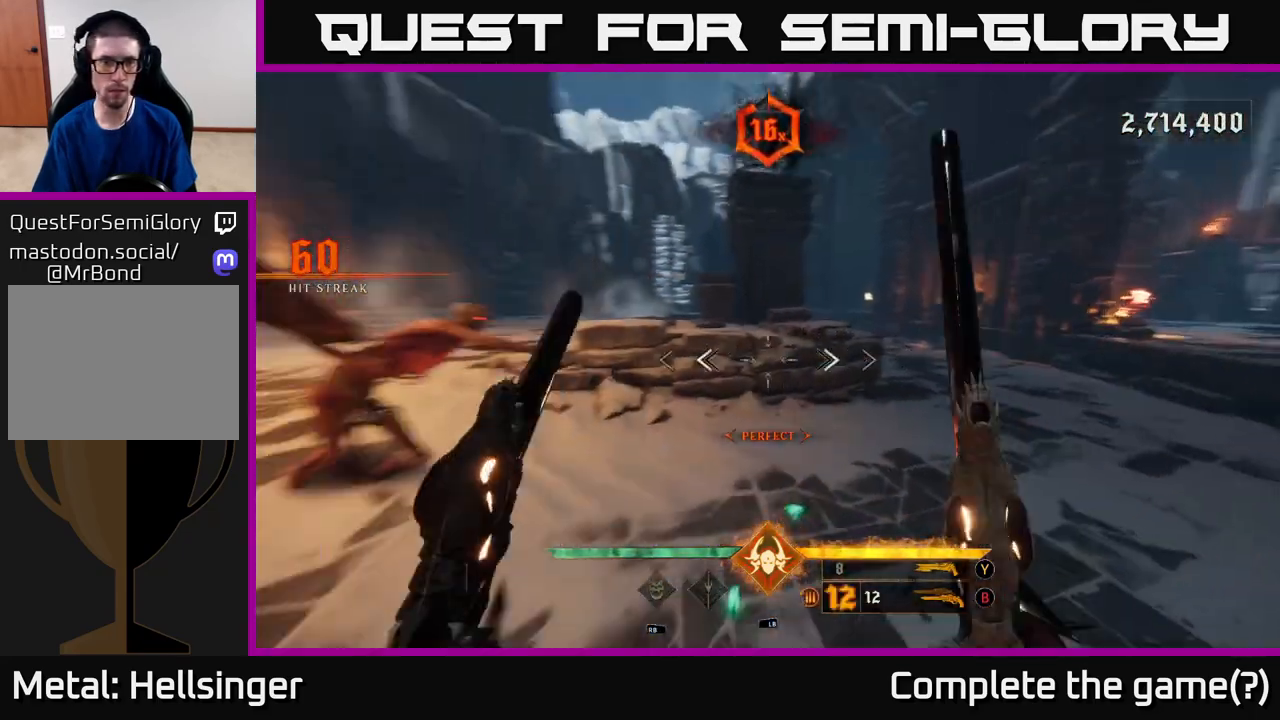
{"buttons": [], "left_stick": "up-right", "right_stick": "center", "events": [[233, "left_stick", "right"], [350, "right_stick", "up-left"], [400, "left_stick", "up-right"], [483, "right_stick", "center"]]}
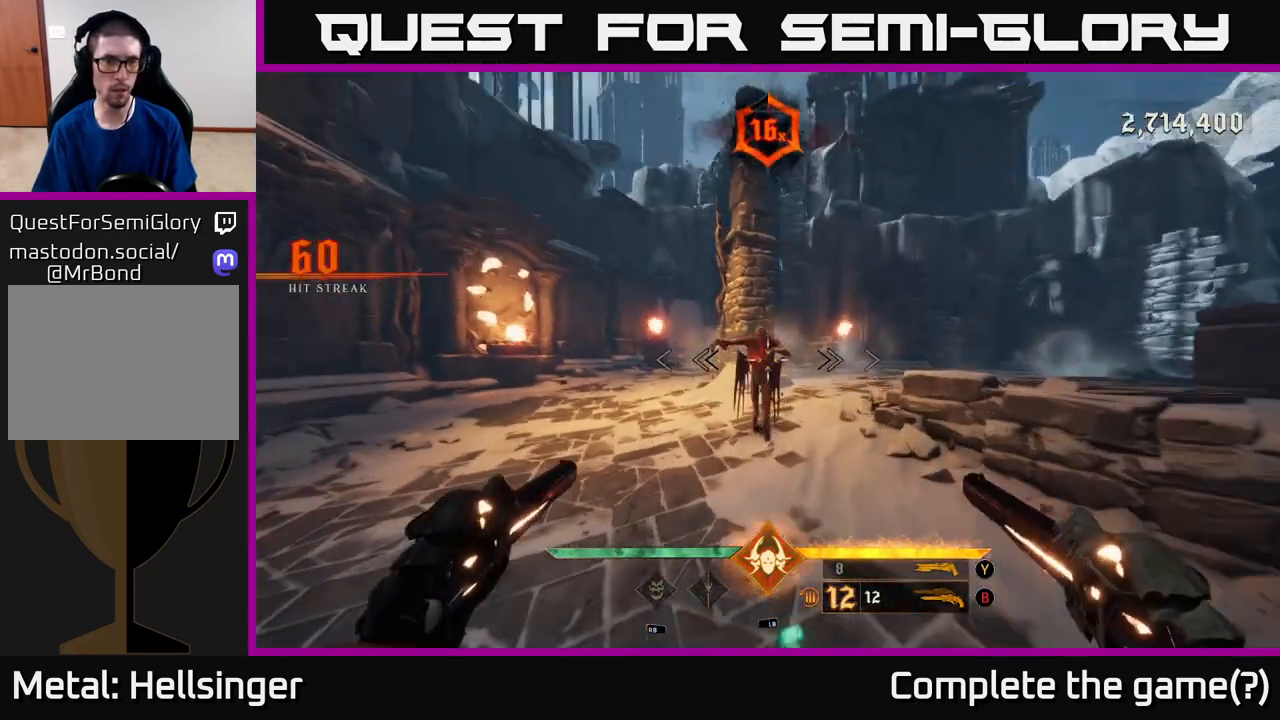
{"buttons": [], "left_stick": "center", "right_stick": "center", "events": [[67, "left_stick", "center"], [133, "R2", "down"], [167, "left_stick", "down"], [217, "R2", "up"], [383, "left_stick", "center"]]}
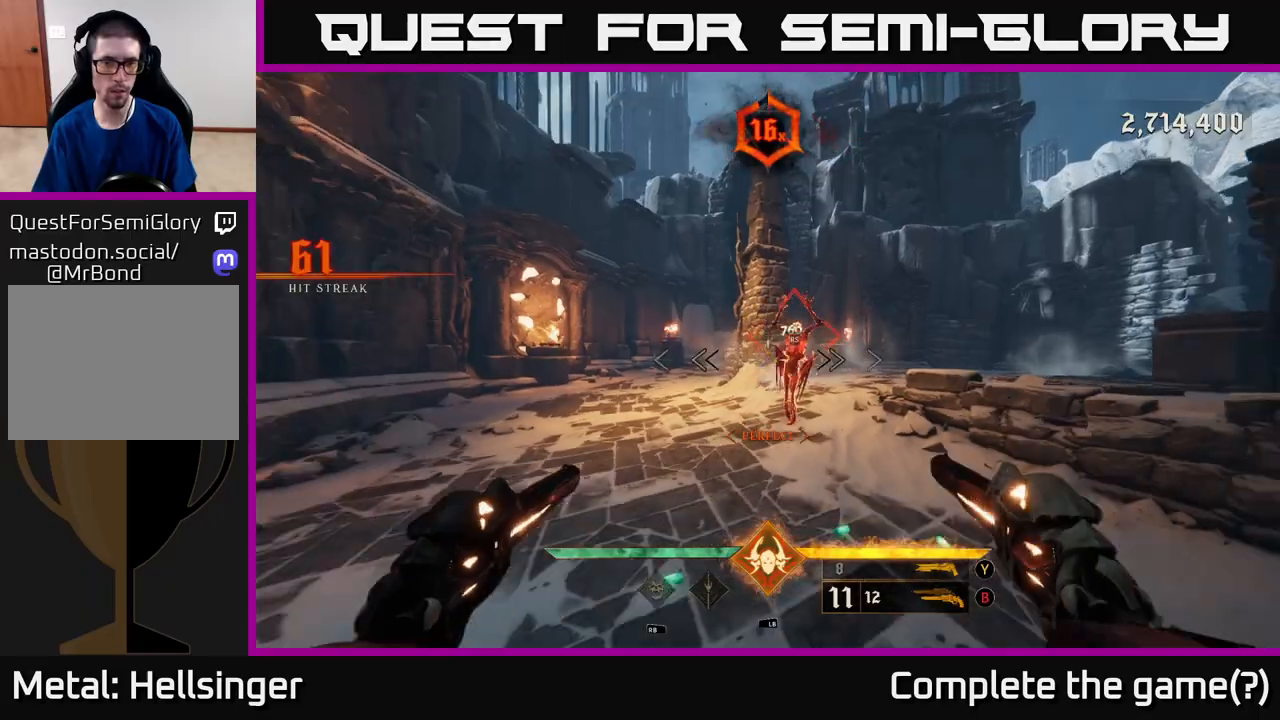
{"buttons": [], "left_stick": "down-left", "right_stick": "right", "events": [[117, "left_stick", "up"], [333, "left_stick", "center"], [450, "left_stick", "down-left"], [450, "right_stick", "right"]]}